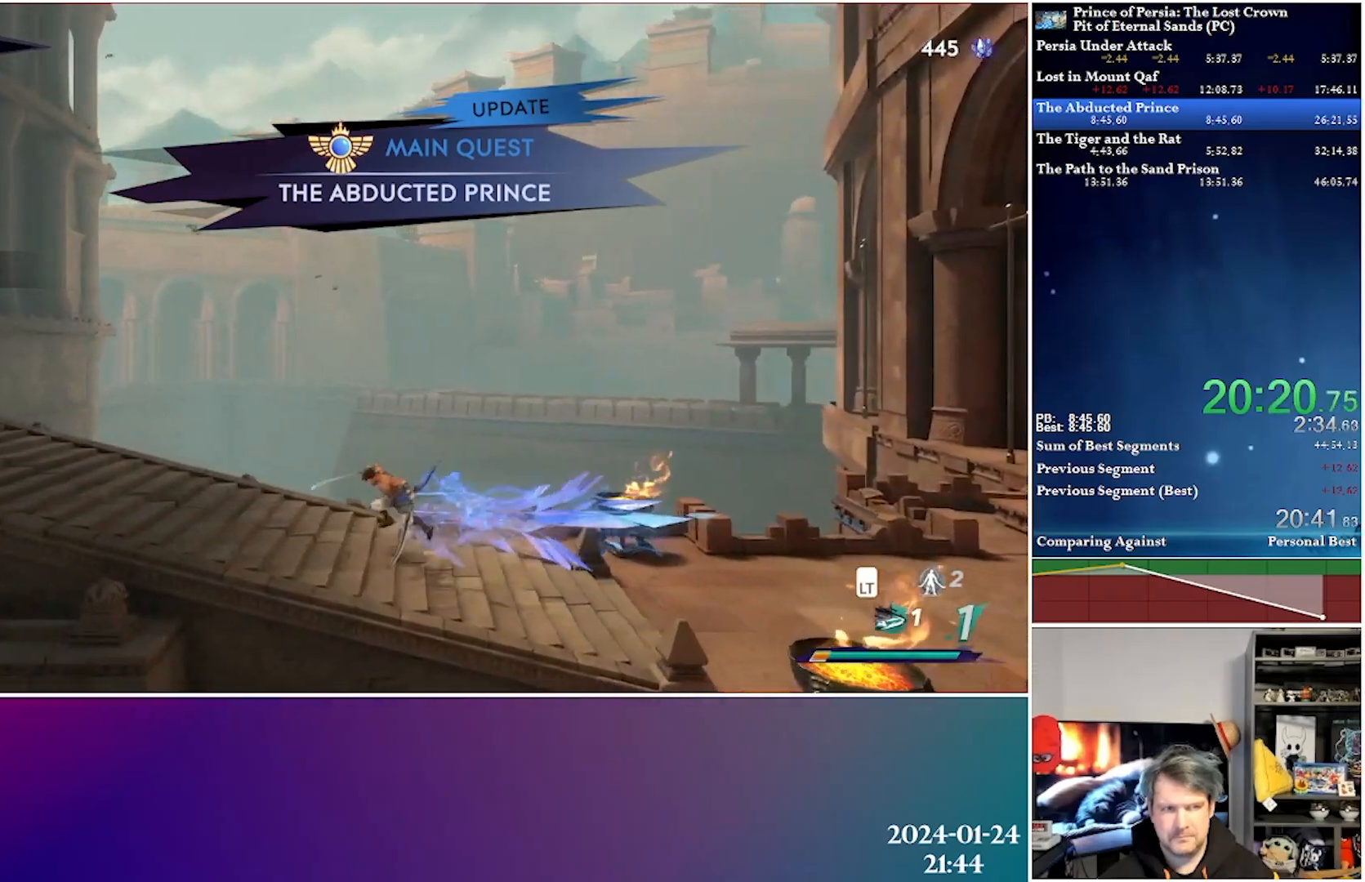
Gameplay with a controller (Xbox layout); each line is a JSON object with the inputs held at the frame after it. "events" lists button and stick changes between this image and that frame as [ms after this image, input, new state], when the widget could be followed in between.
{"buttons": ["A", "R2", "DPAD_LEFT"], "left_stick": "center", "right_stick": "center", "events": [[33, "A", "down"], [50, "R2", "down"], [200, "A", "up"], [233, "R2", "up"], [467, "A", "down"], [500, "R2", "down"]]}
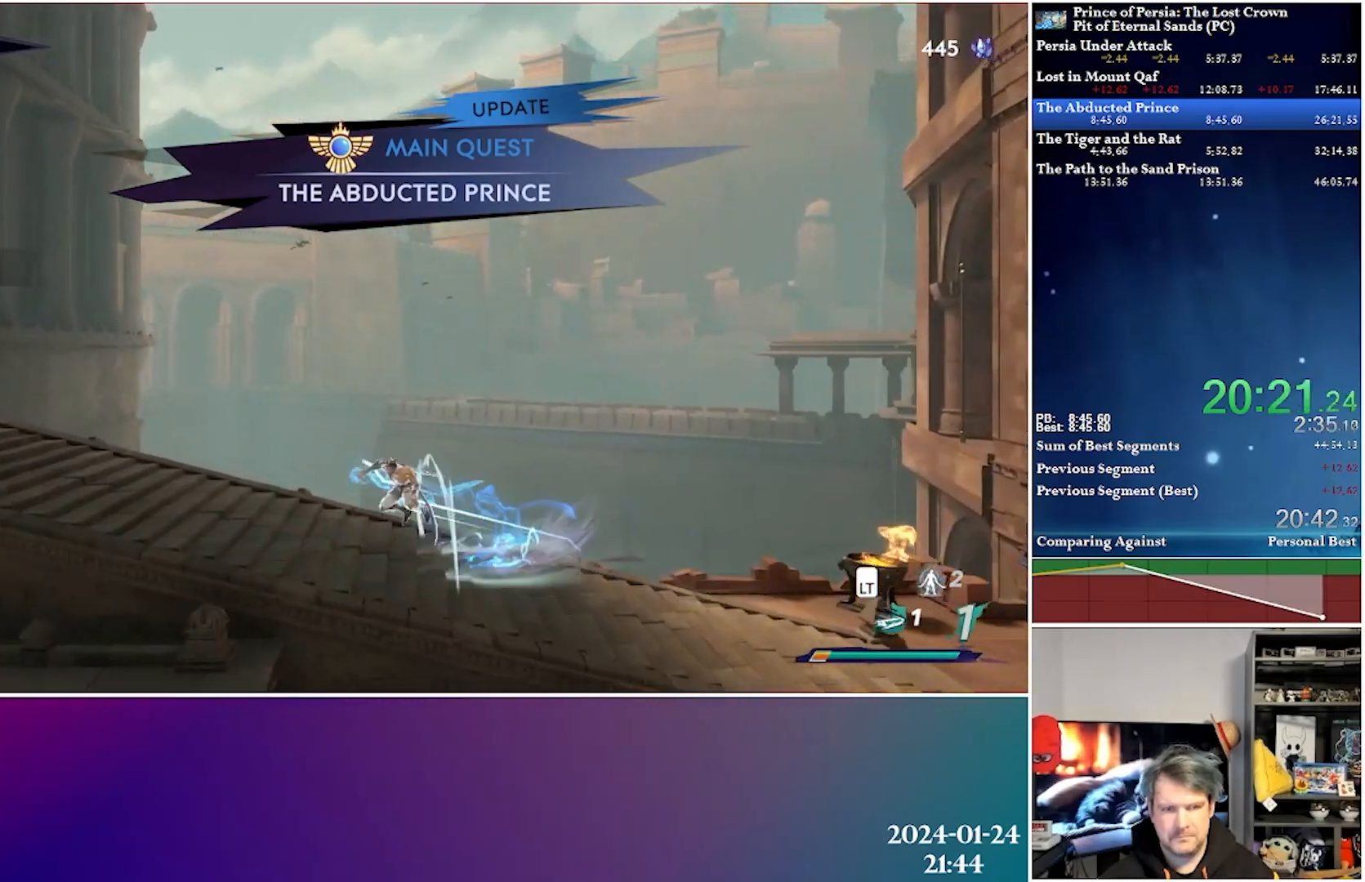
{"buttons": ["A", "R2", "DPAD_LEFT"], "left_stick": "center", "right_stick": "center", "events": [[150, "A", "up"], [150, "R2", "up"], [367, "A", "down"], [383, "R2", "down"]]}
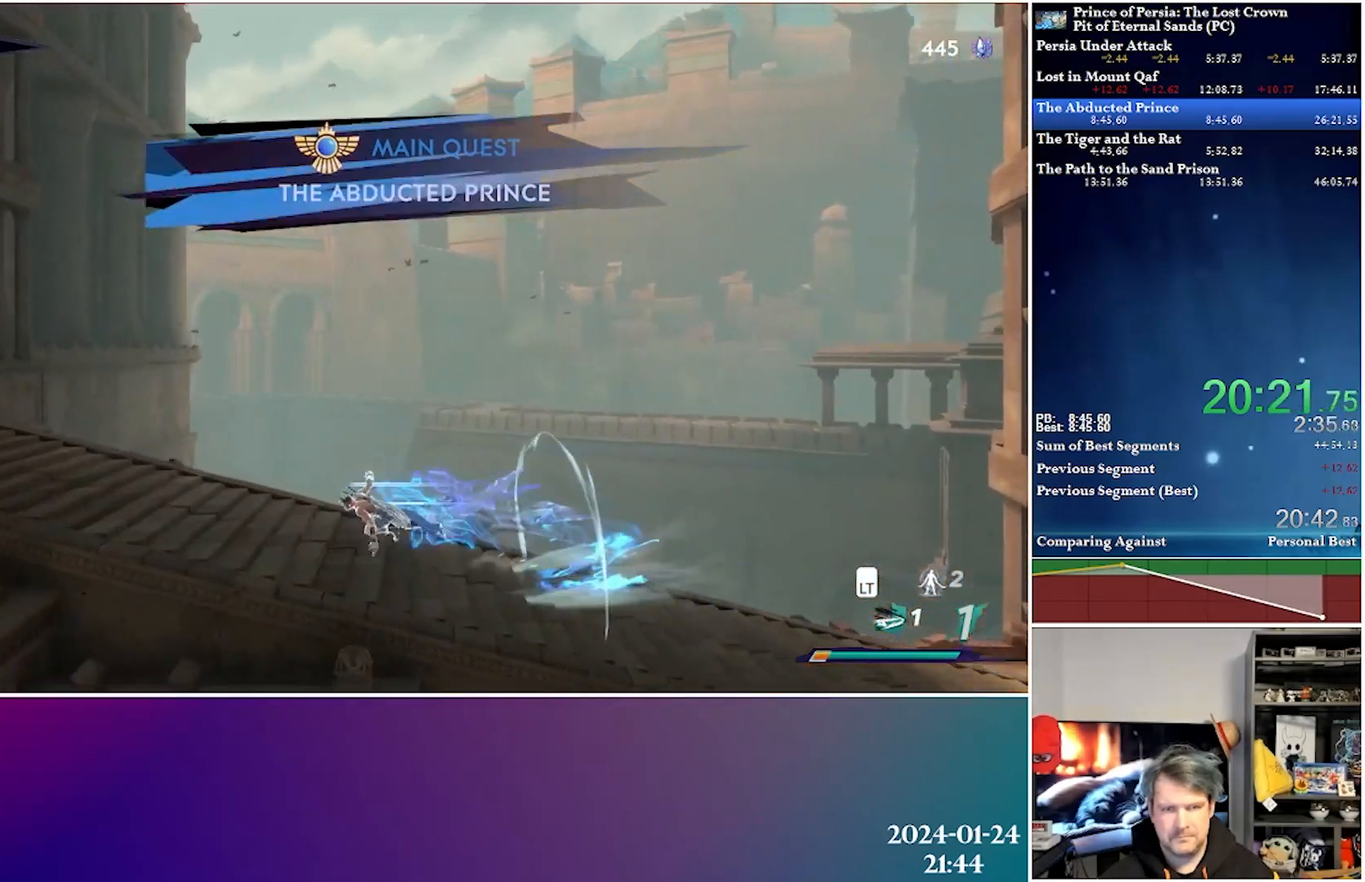
{"buttons": ["DPAD_LEFT"], "left_stick": "center", "right_stick": "center", "events": [[33, "A", "up"], [50, "R2", "up"], [233, "A", "down"], [267, "R2", "down"], [417, "A", "up"], [417, "R2", "up"]]}
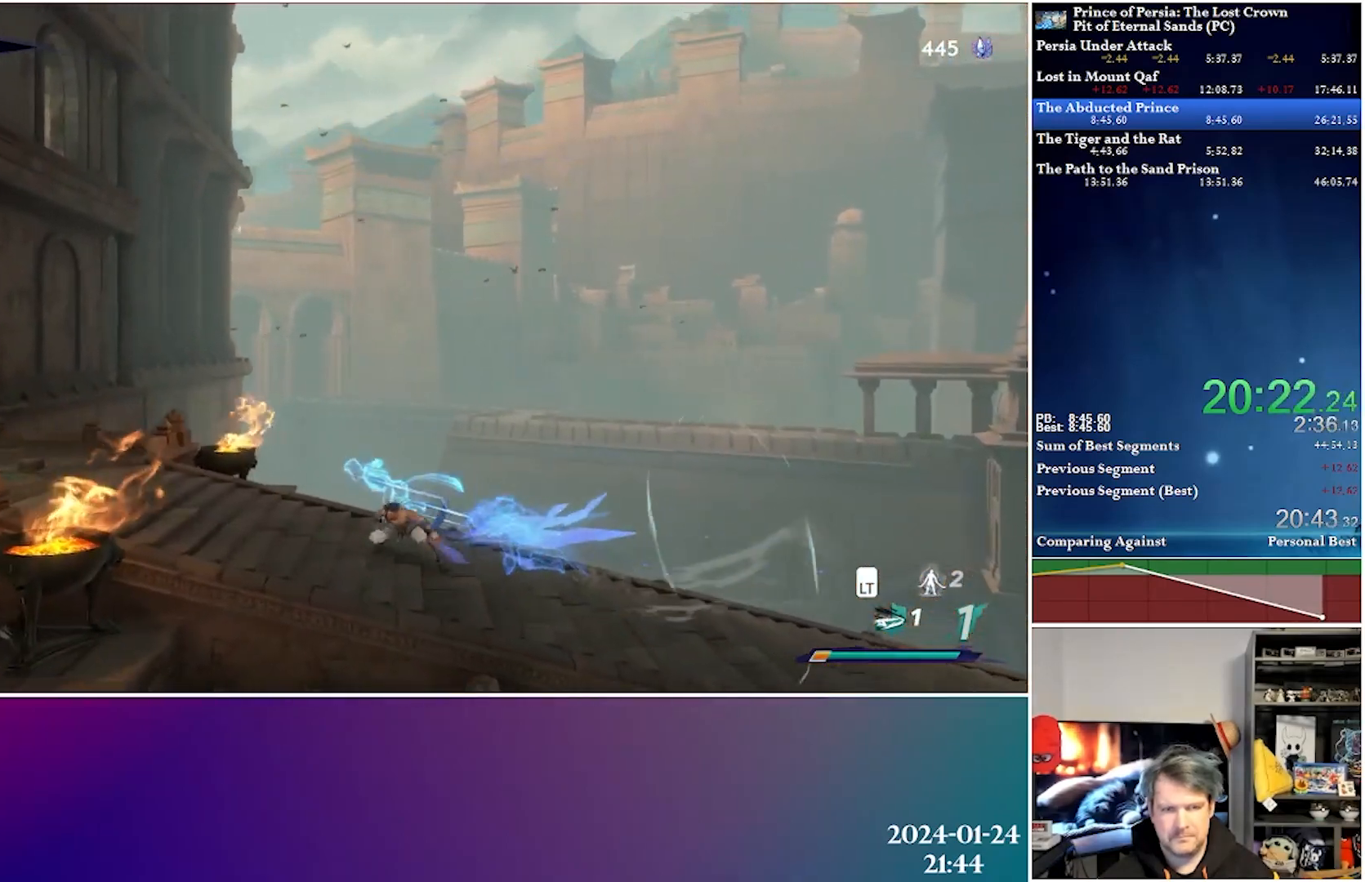
{"buttons": ["DPAD_LEFT"], "left_stick": "center", "right_stick": "center", "events": [[100, "A", "down"], [117, "R2", "down"], [283, "A", "up"], [300, "R2", "up"]]}
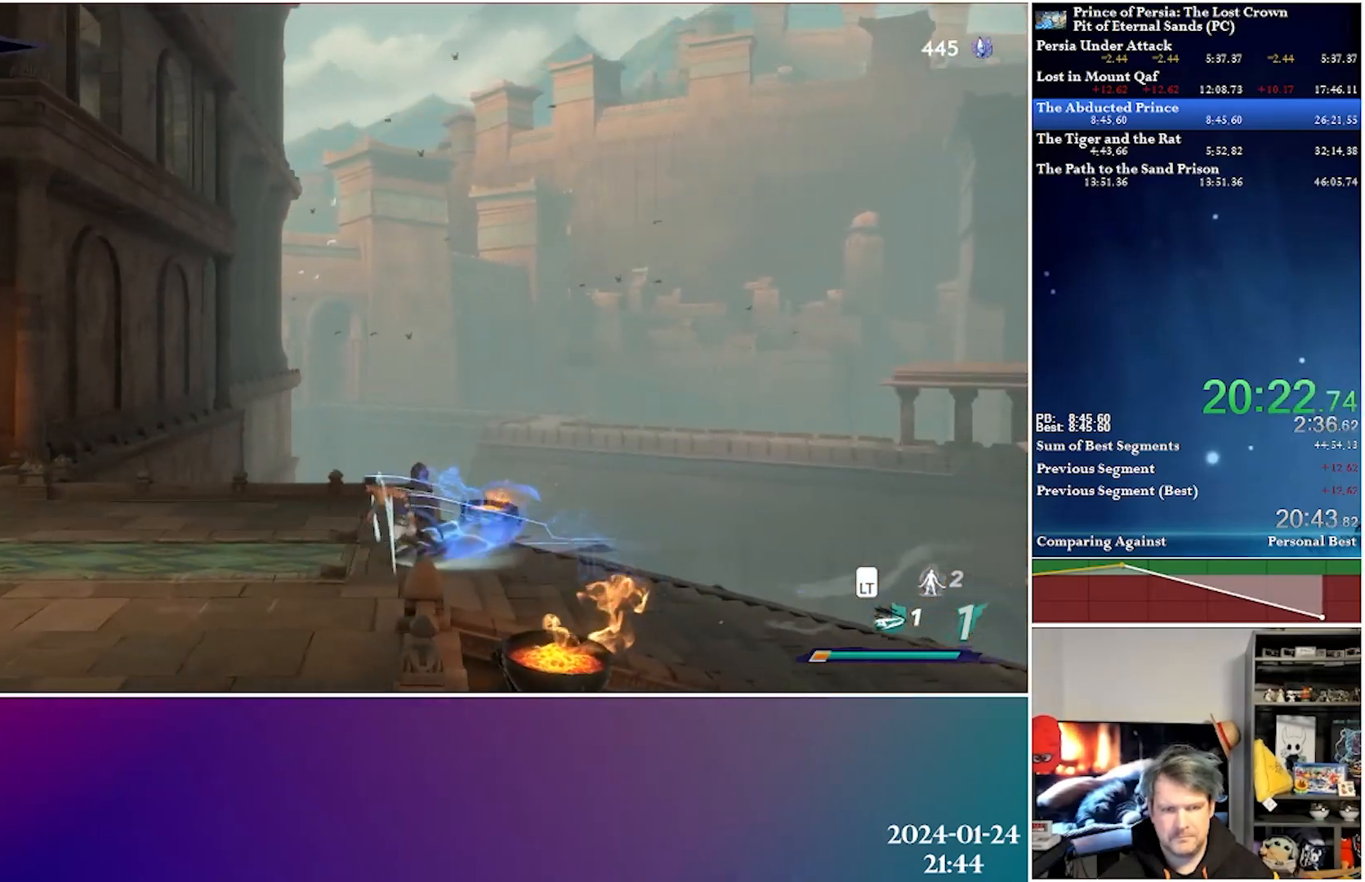
{"buttons": ["DPAD_LEFT"], "left_stick": "center", "right_stick": "center", "events": [[33, "A", "down"], [50, "R2", "down"], [200, "A", "up"], [233, "R2", "up"]]}
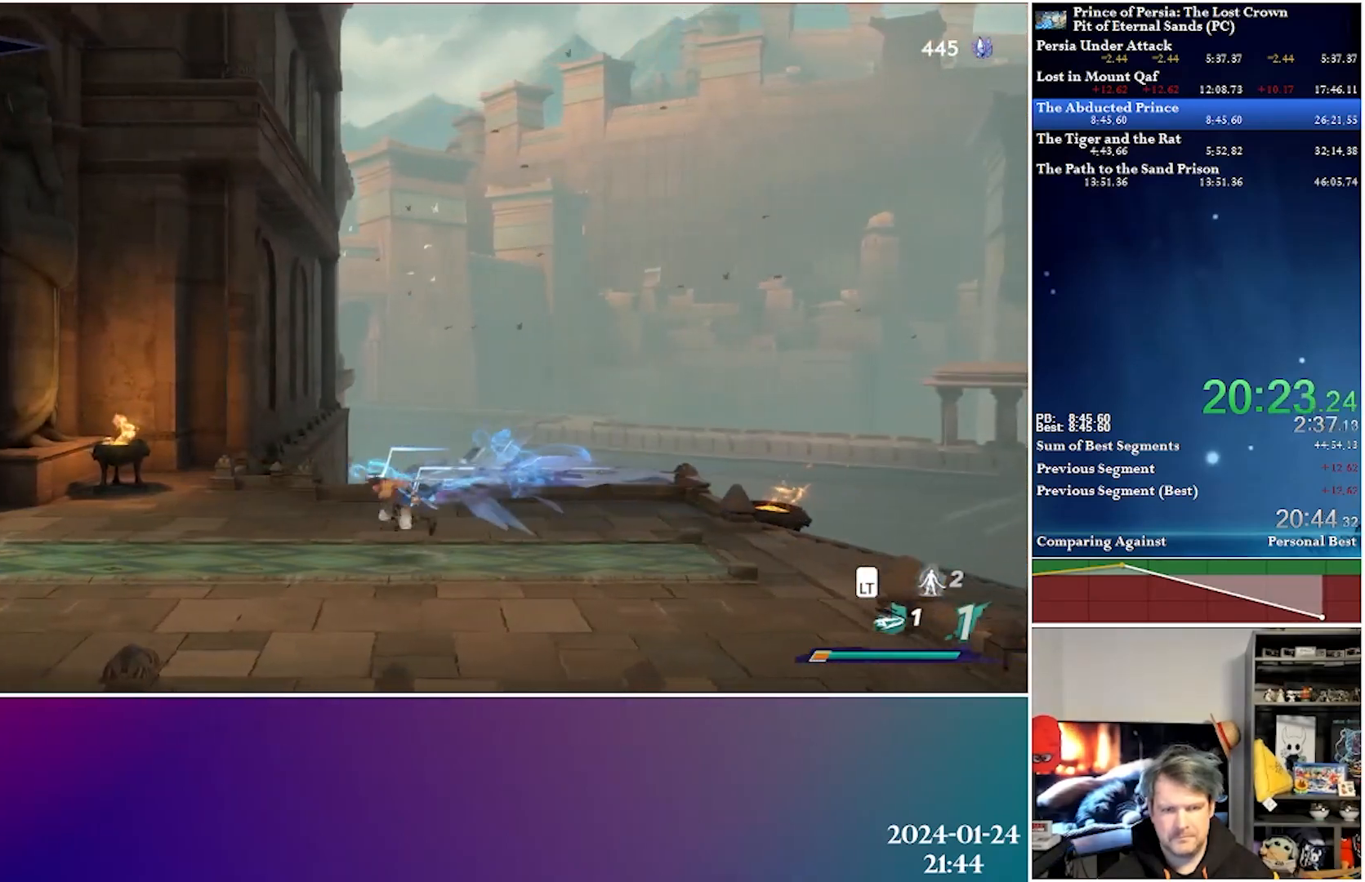
{"buttons": ["DPAD_LEFT"], "left_stick": "center", "right_stick": "center", "events": [[200, "A", "down"], [200, "R2", "down"], [367, "A", "up"], [417, "R2", "up"]]}
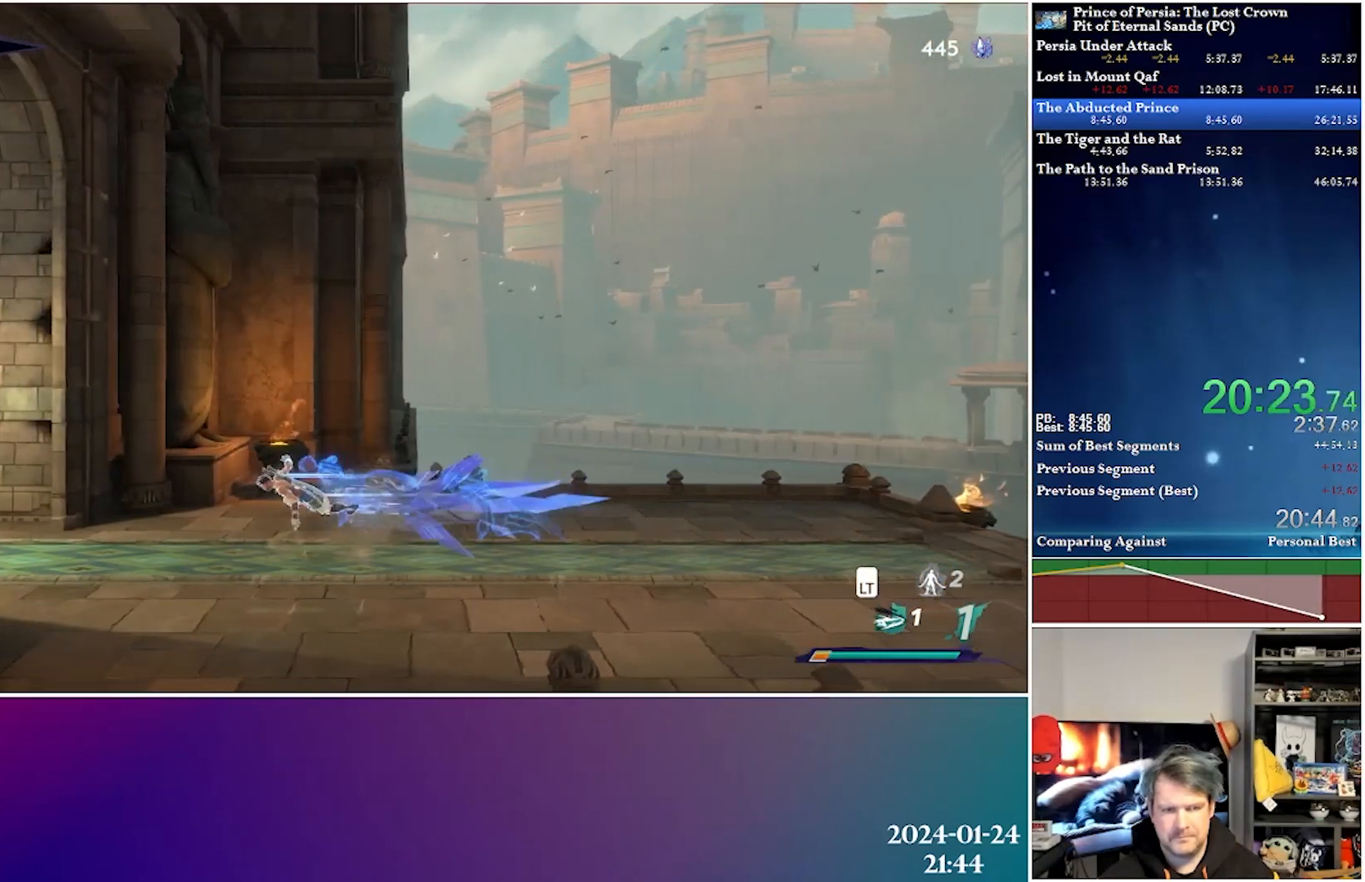
{"buttons": ["DPAD_LEFT"], "left_stick": "center", "right_stick": "center", "events": [[217, "A", "down"], [233, "R2", "down"], [417, "A", "up"], [433, "R2", "up"]]}
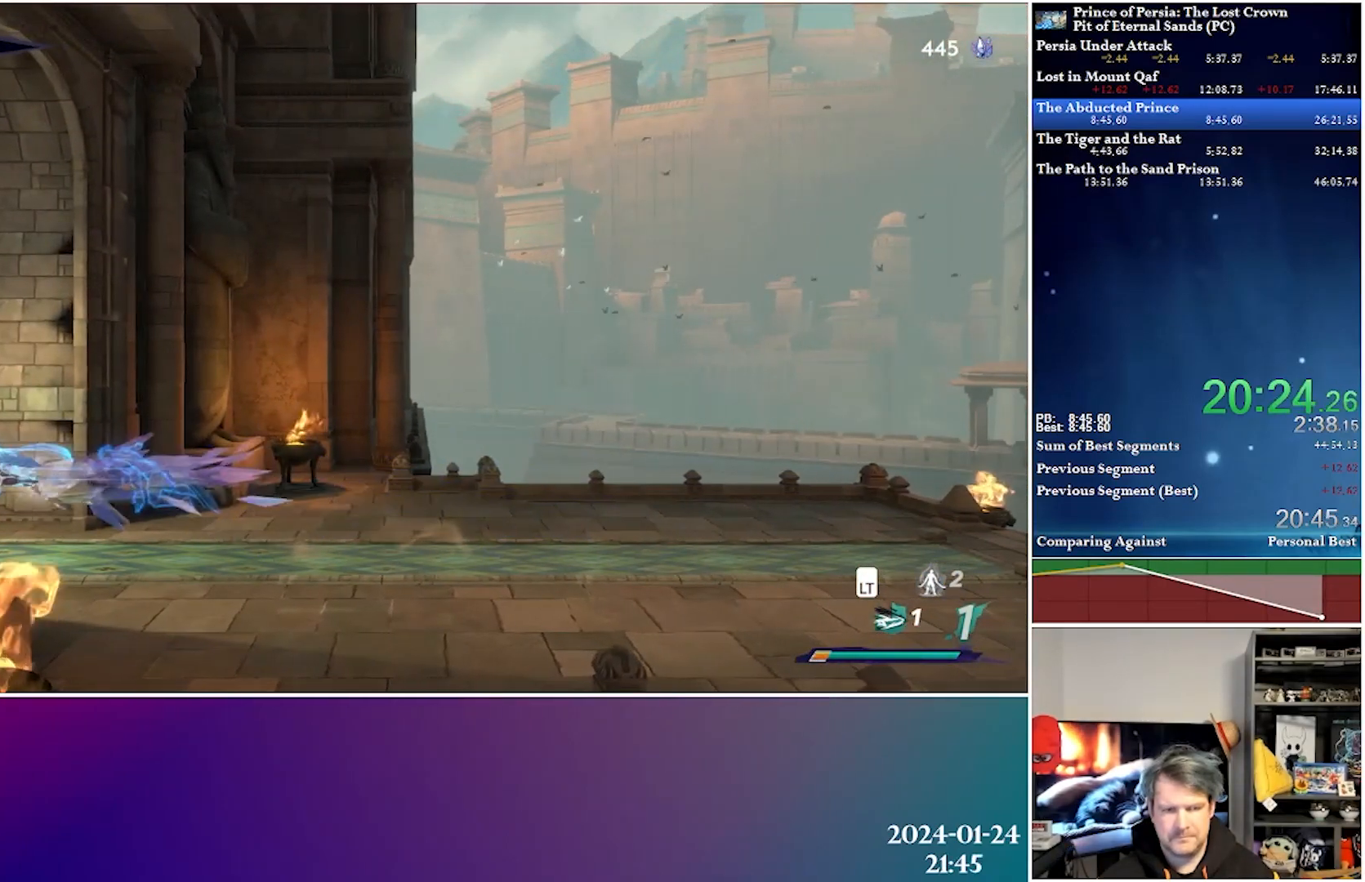
{"buttons": ["DPAD_LEFT"], "left_stick": "center", "right_stick": "center", "events": []}
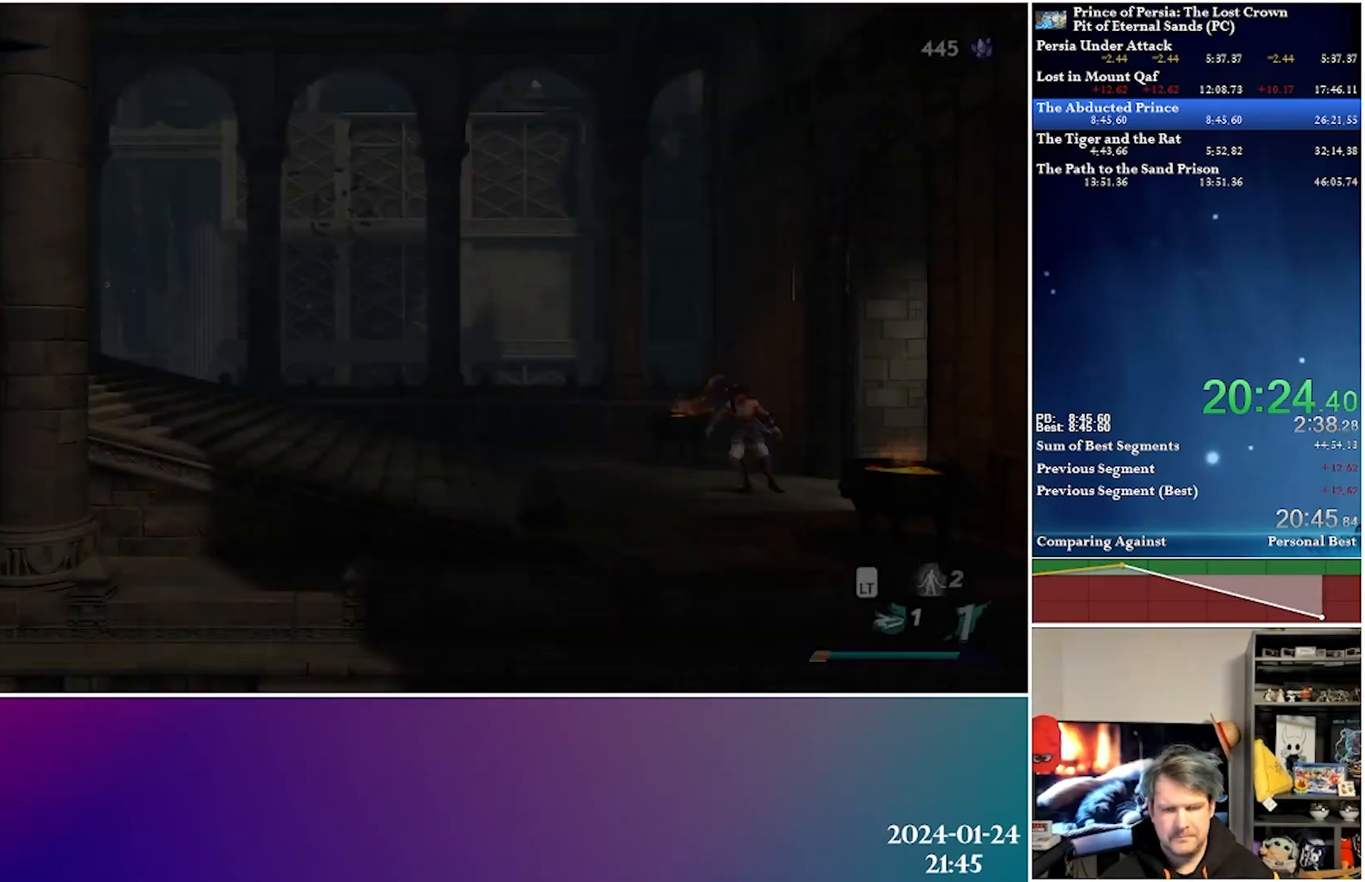
{"buttons": ["DPAD_LEFT"], "left_stick": "center", "right_stick": "center", "events": [[200, "A", "down"], [200, "R2", "down"], [367, "A", "up"], [383, "R2", "up"]]}
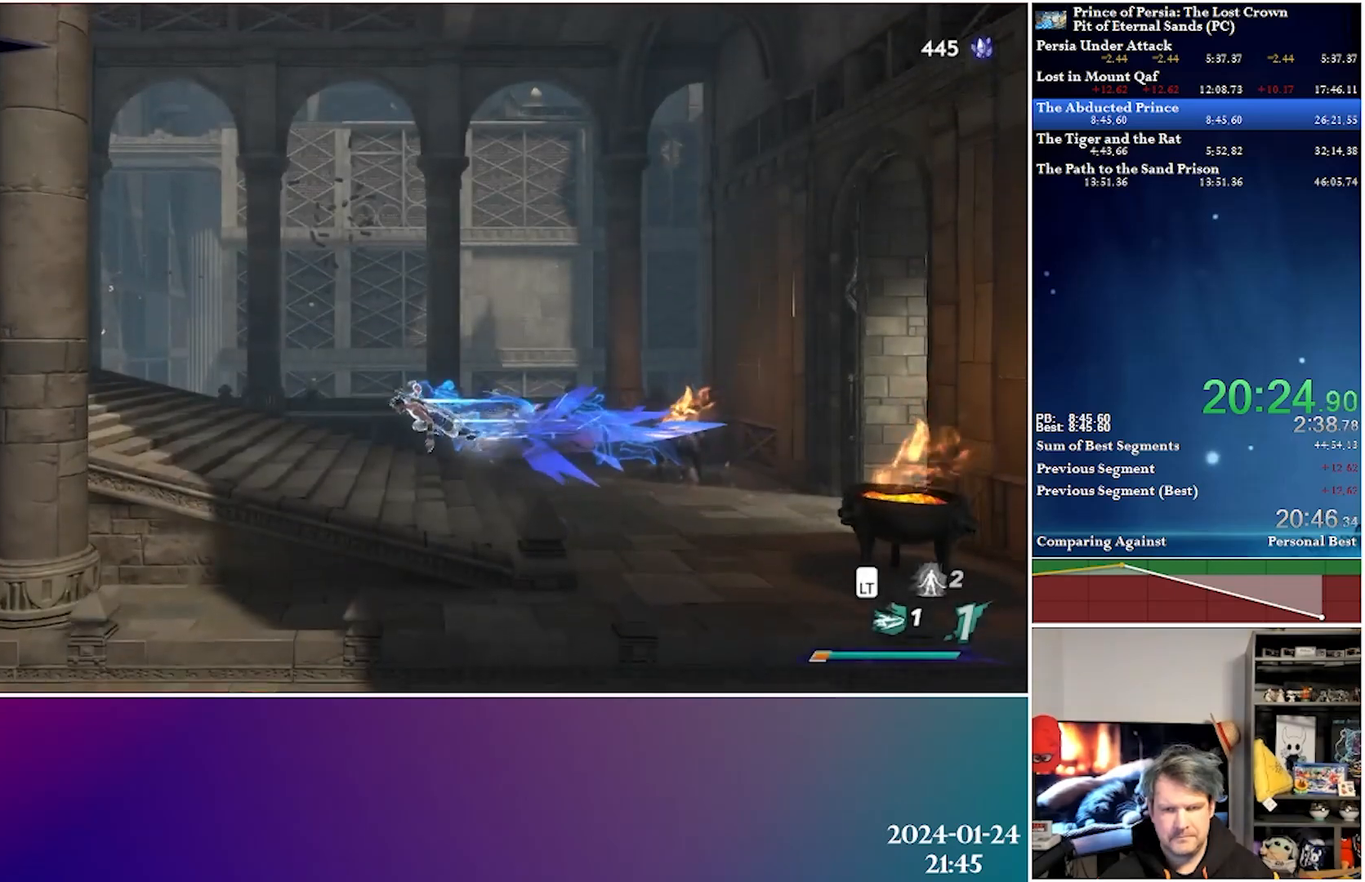
{"buttons": ["A", "DPAD_LEFT"], "left_stick": "center", "right_stick": "center", "events": [[133, "A", "down"], [183, "R2", "down"], [333, "A", "up"], [350, "R2", "up"], [483, "A", "down"]]}
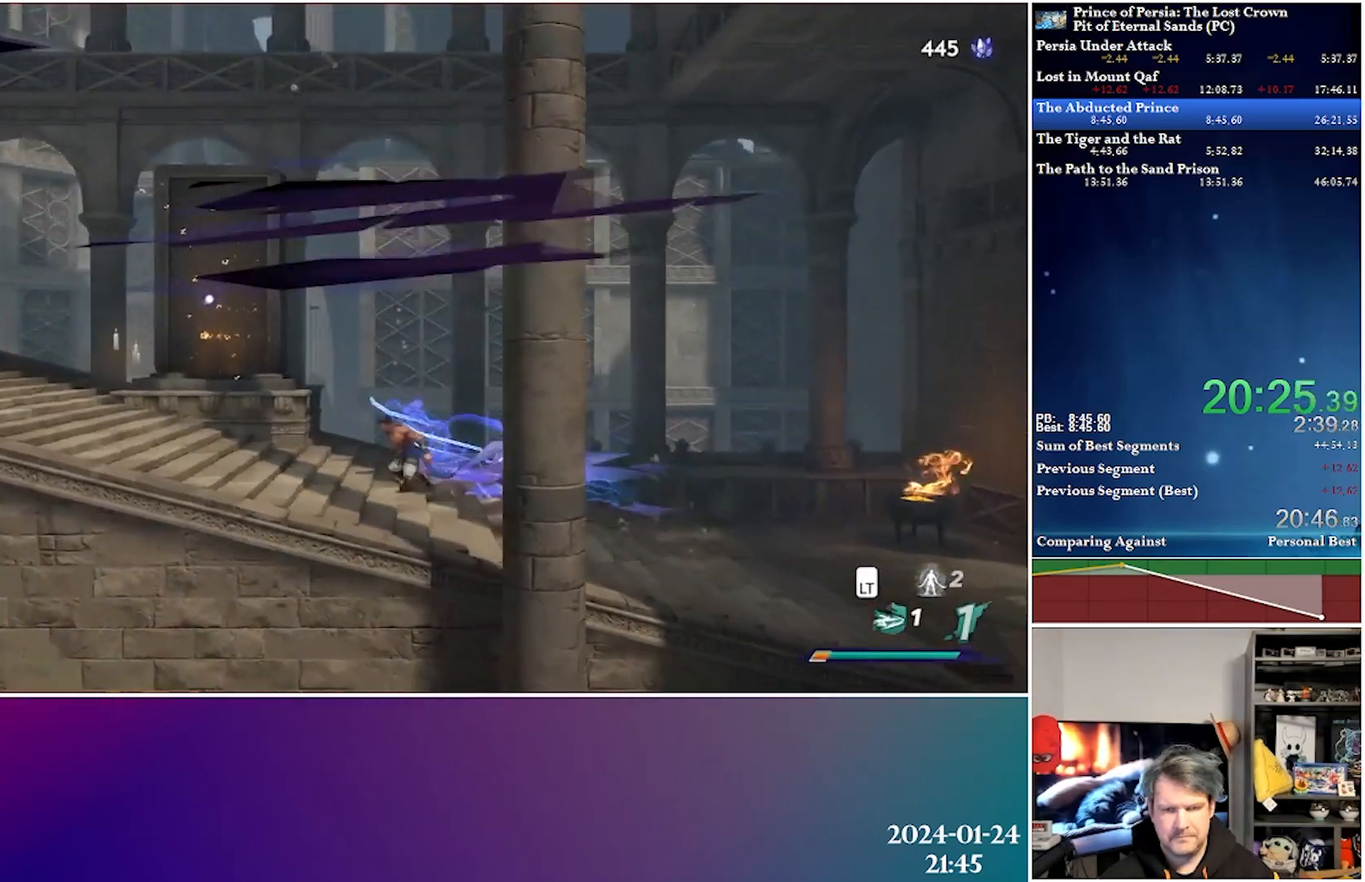
{"buttons": ["DPAD_LEFT"], "left_stick": "center", "right_stick": "center", "events": [[17, "R2", "down"], [150, "A", "up"], [167, "R2", "up"], [300, "A", "down"], [317, "R2", "down"], [483, "A", "up"], [483, "R2", "up"]]}
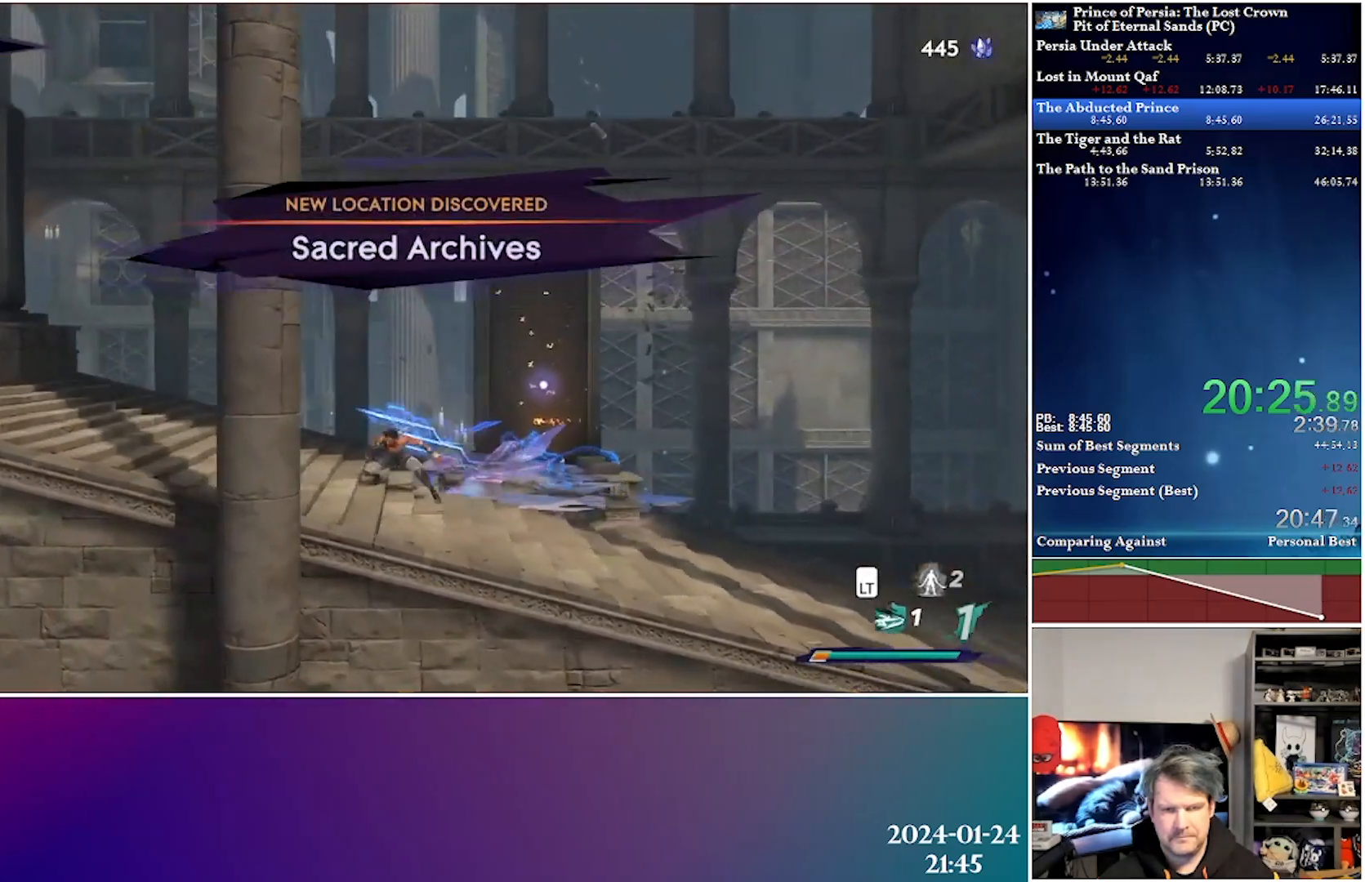
{"buttons": ["A", "R2", "DPAD_LEFT"], "left_stick": "center", "right_stick": "center", "events": [[150, "A", "down"], [167, "R2", "down"], [333, "A", "up"], [333, "R2", "up"], [483, "A", "down"], [483, "R2", "down"]]}
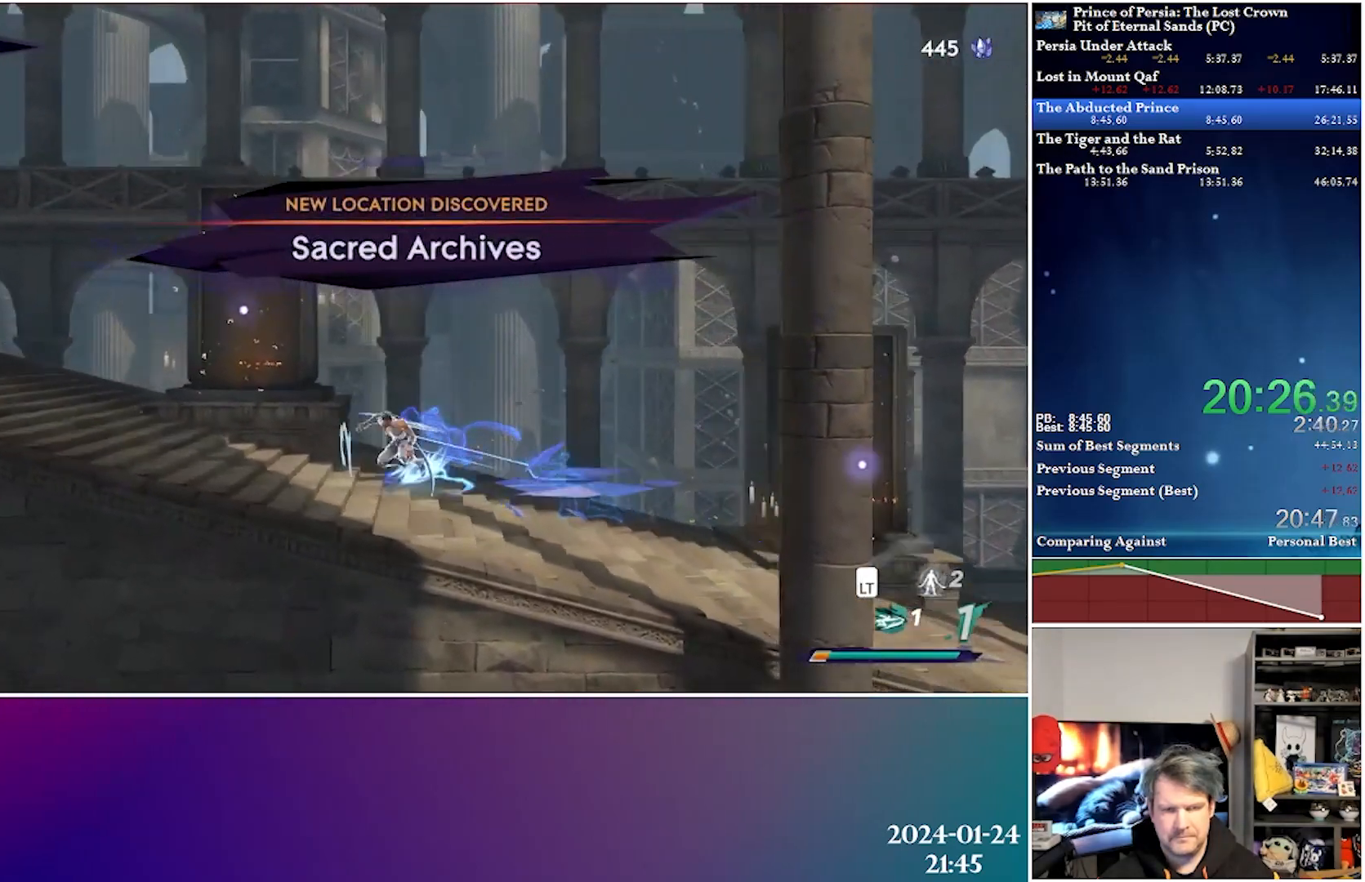
{"buttons": ["R2", "DPAD_LEFT"], "left_stick": "center", "right_stick": "center", "events": [[167, "A", "up"], [167, "R2", "up"], [333, "A", "down"], [333, "R2", "down"], [500, "A", "up"]]}
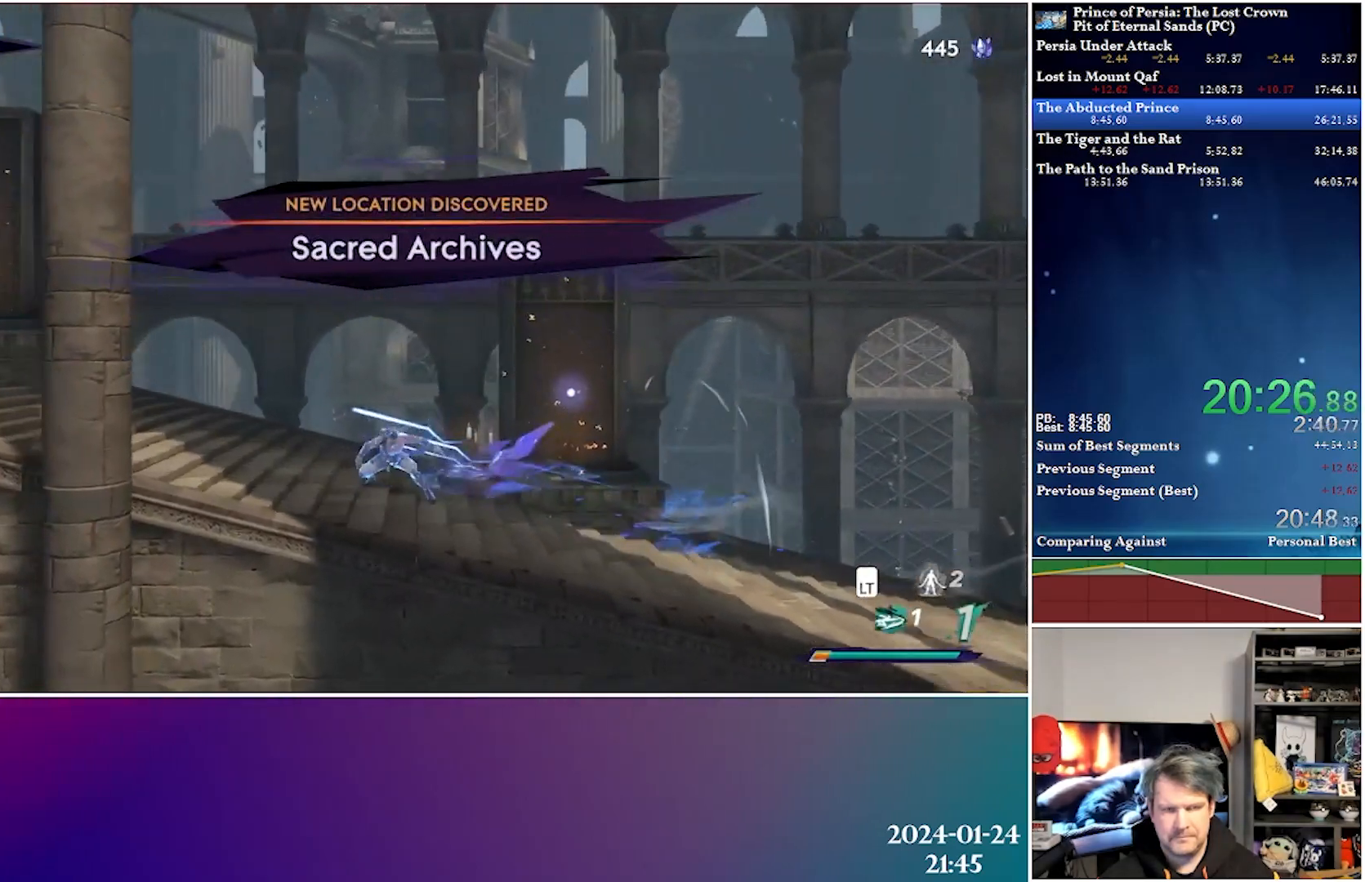
{"buttons": ["A", "R2", "DPAD_LEFT"], "left_stick": "center", "right_stick": "center", "events": [[17, "R2", "up"], [150, "A", "down"], [183, "R2", "down"], [333, "A", "up"], [333, "R2", "up"], [483, "A", "down"], [483, "R2", "down"]]}
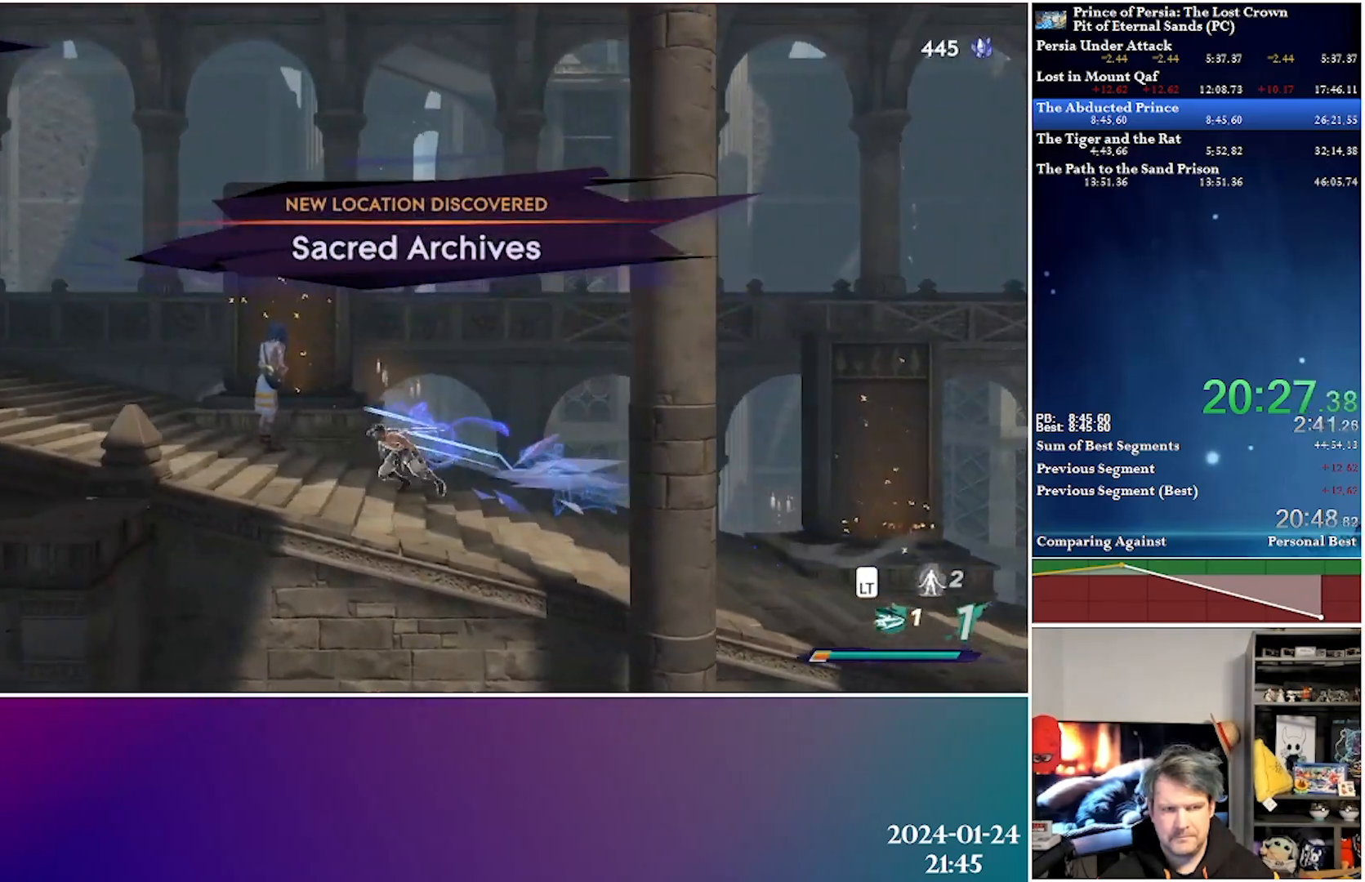
{"buttons": ["DPAD_LEFT"], "left_stick": "center", "right_stick": "center", "events": [[150, "A", "up"], [167, "R2", "up"], [317, "A", "down"], [317, "R2", "down"], [500, "A", "up"], [500, "R2", "up"]]}
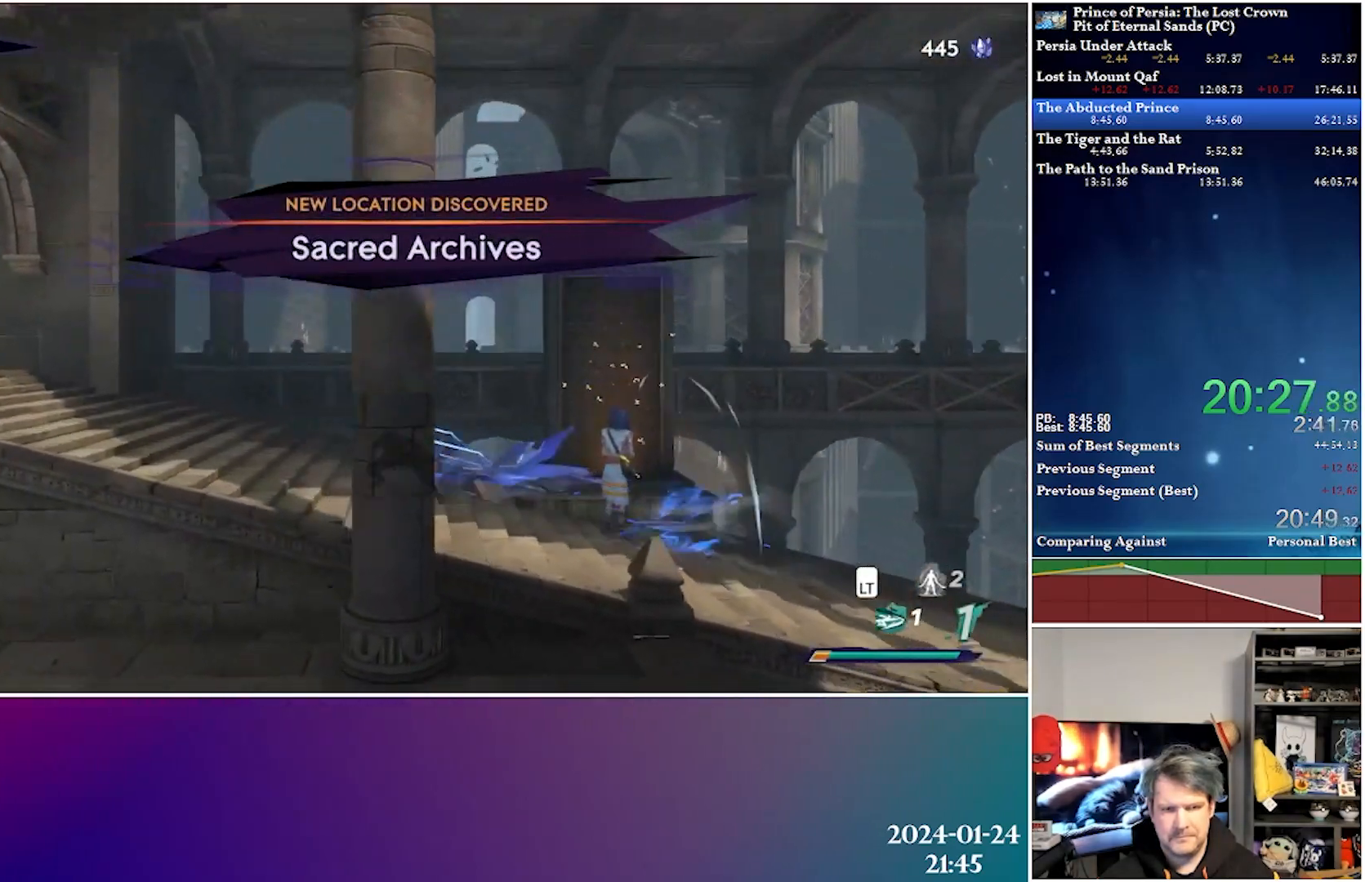
{"buttons": ["A", "R2", "DPAD_LEFT"], "left_stick": "center", "right_stick": "center", "events": [[150, "A", "down"], [167, "R2", "down"], [333, "R2", "up"], [350, "A", "up"], [467, "A", "down"], [467, "R2", "down"]]}
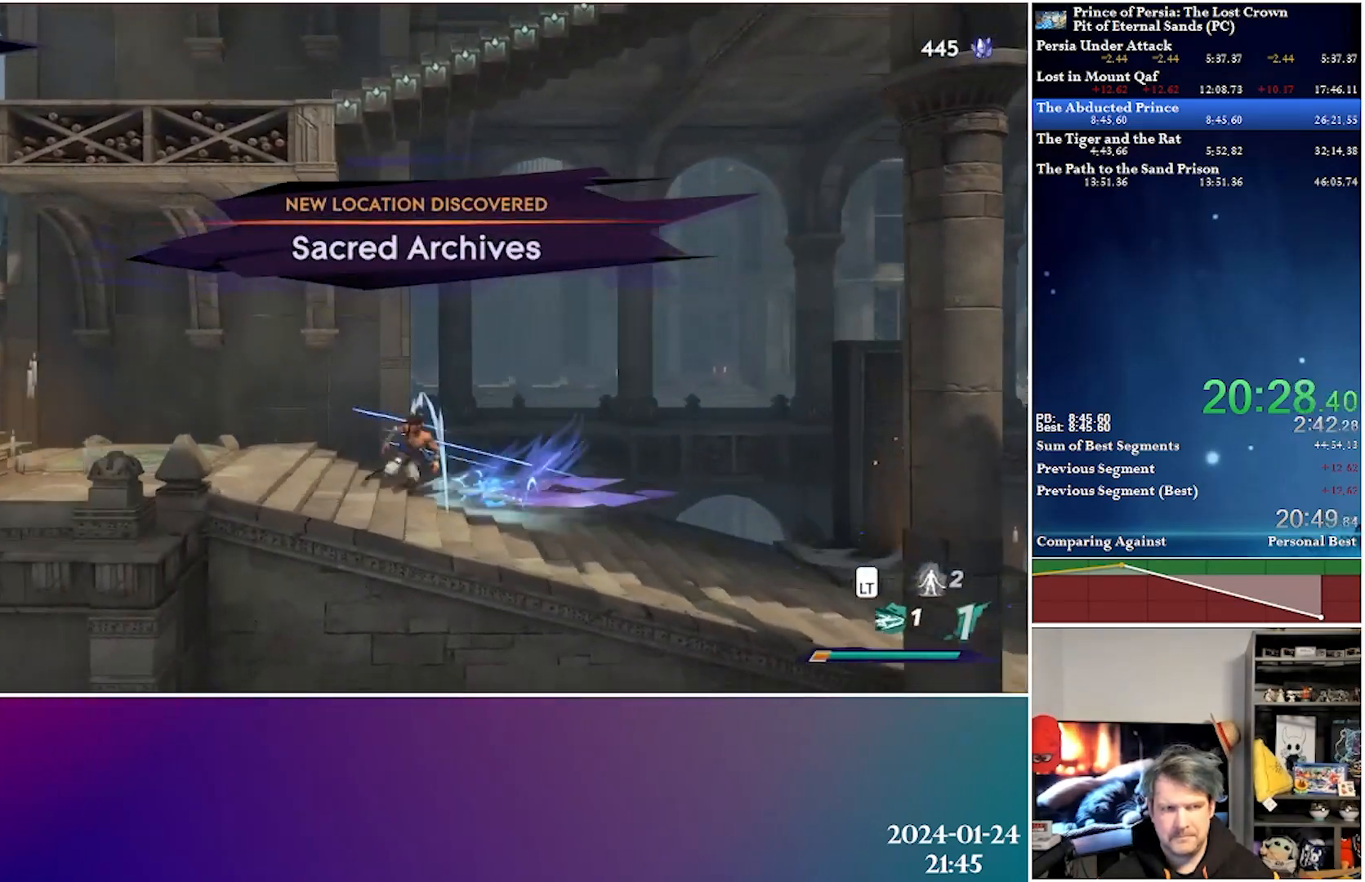
{"buttons": ["DPAD_LEFT"], "left_stick": "center", "right_stick": "center", "events": [[150, "A", "up"], [167, "R2", "up"]]}
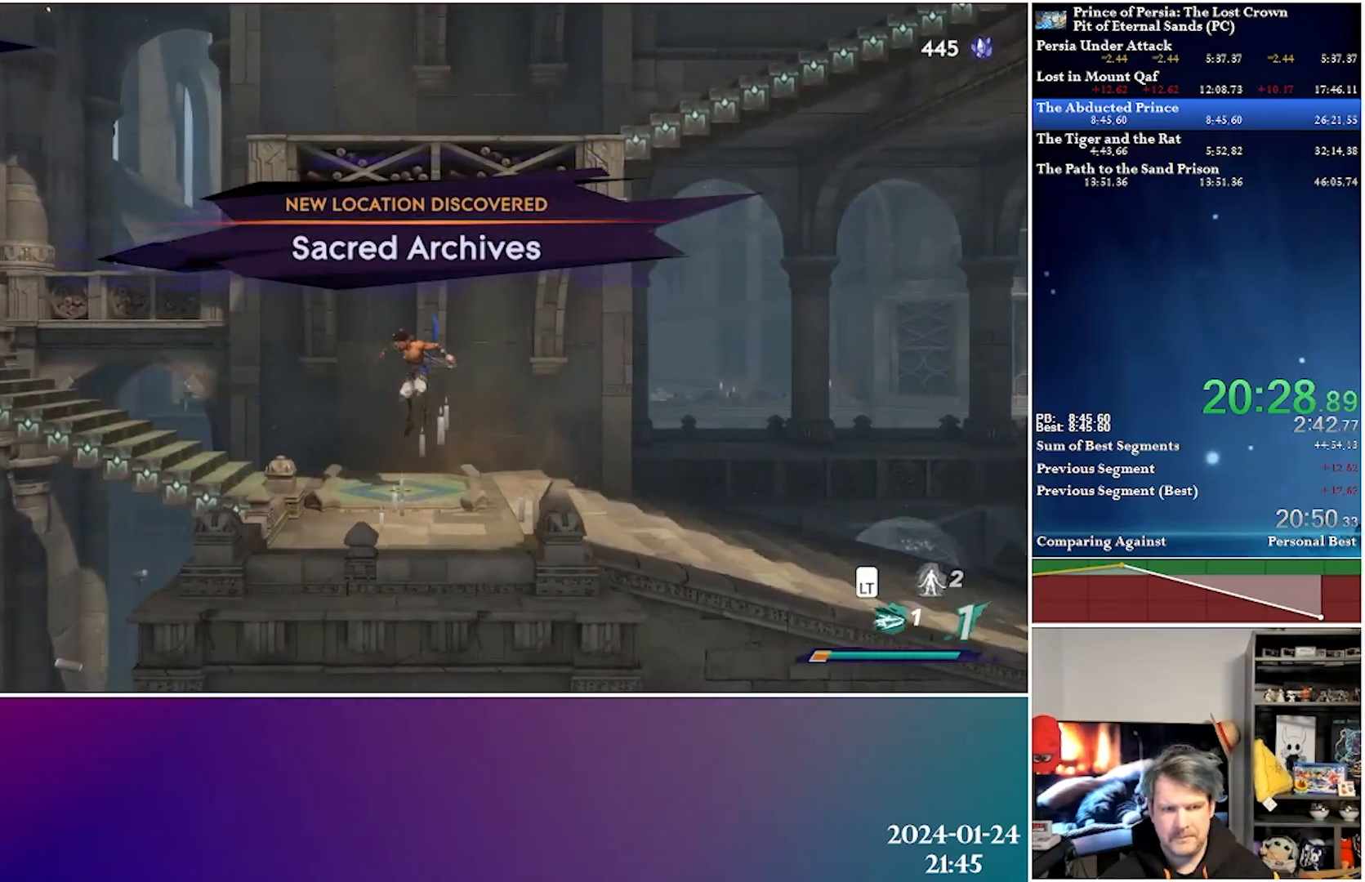
{"buttons": ["DPAD_LEFT"], "left_stick": "center", "right_stick": "center", "events": [[250, "A", "down"], [267, "R2", "down"], [417, "A", "up"], [450, "R2", "up"]]}
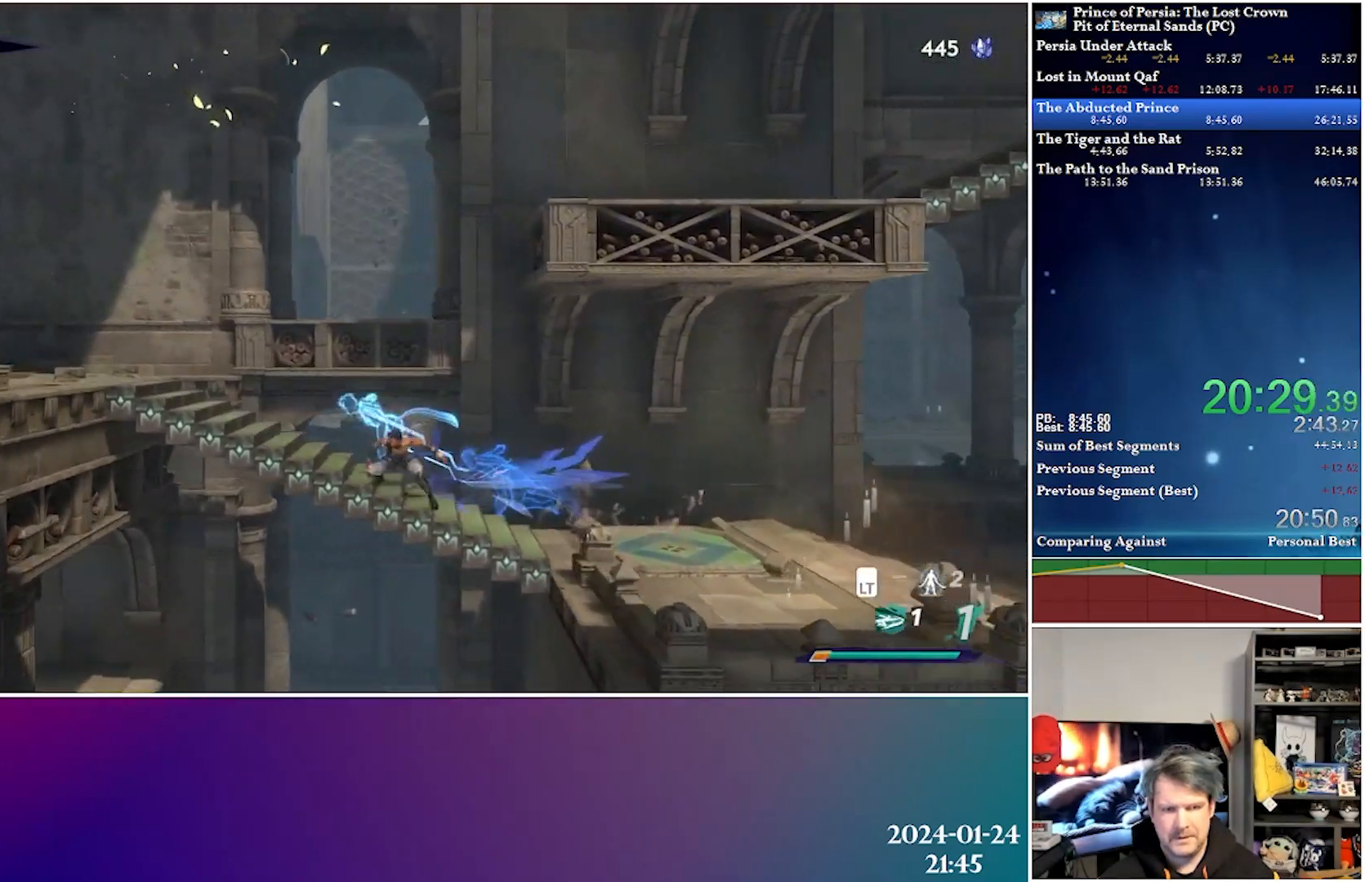
{"buttons": ["A", "R2", "DPAD_LEFT"], "left_stick": "center", "right_stick": "center", "events": [[67, "R2", "down"], [83, "A", "down"], [267, "A", "up"], [267, "R2", "up"], [433, "A", "down"], [433, "R2", "down"]]}
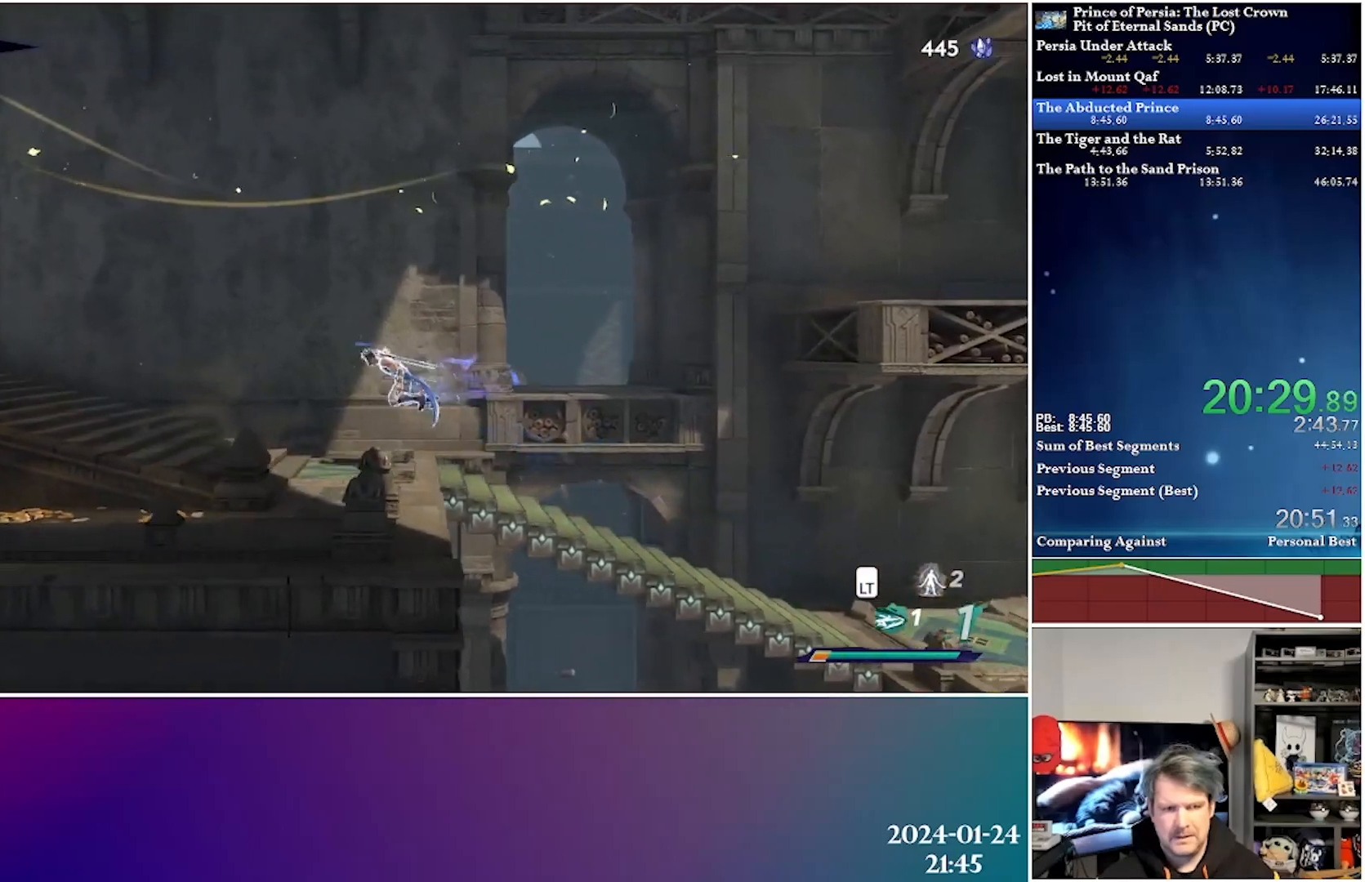
{"buttons": ["A", "R2", "DPAD_LEFT"], "left_stick": "center", "right_stick": "center", "events": [[100, "A", "up"], [133, "R2", "up"], [467, "A", "down"], [483, "R2", "down"]]}
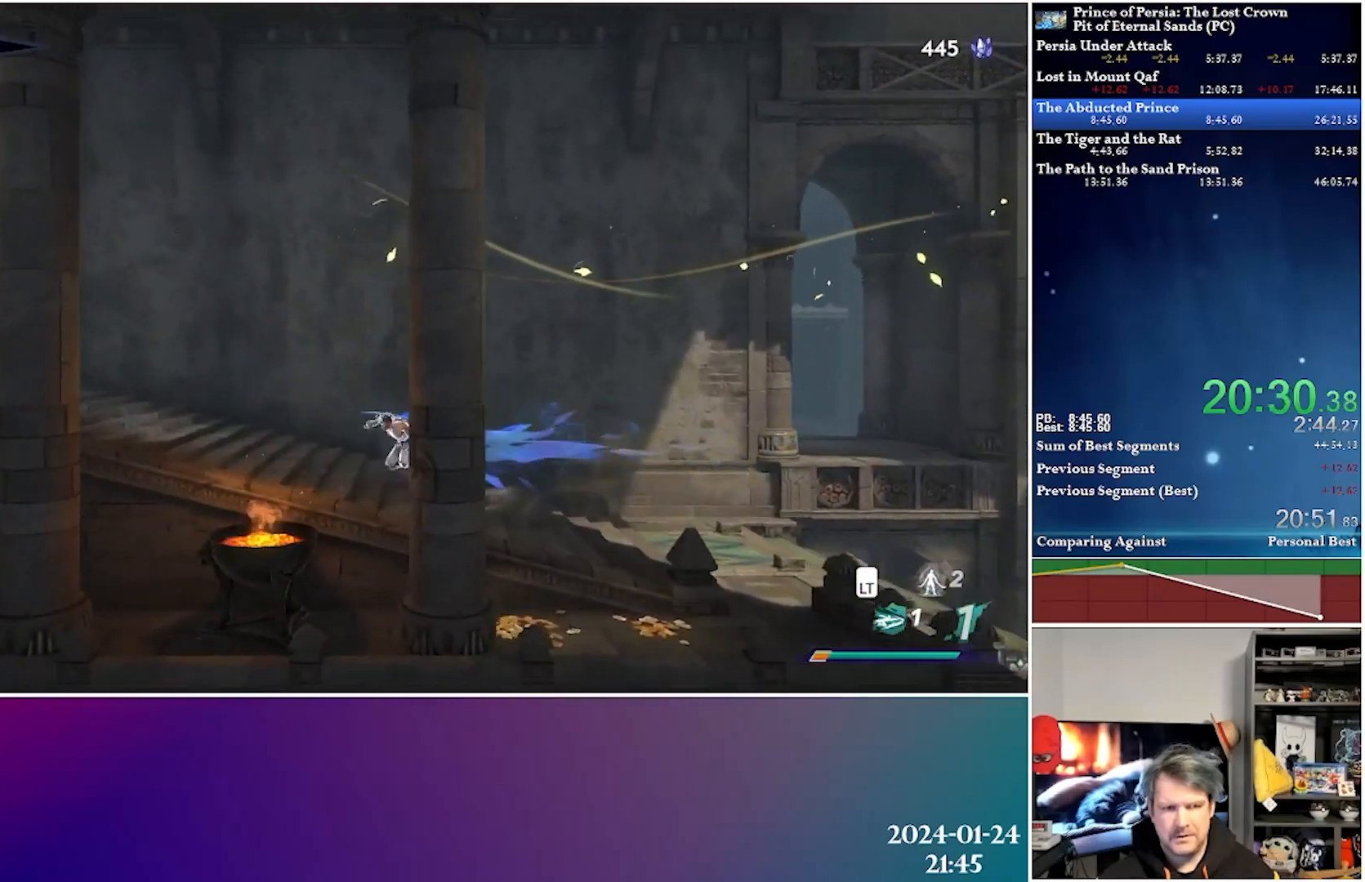
{"buttons": ["DPAD_LEFT"], "left_stick": "center", "right_stick": "center", "events": [[150, "A", "up"], [167, "R2", "up"], [283, "R2", "down"], [300, "A", "down"], [467, "A", "up"], [483, "R2", "up"]]}
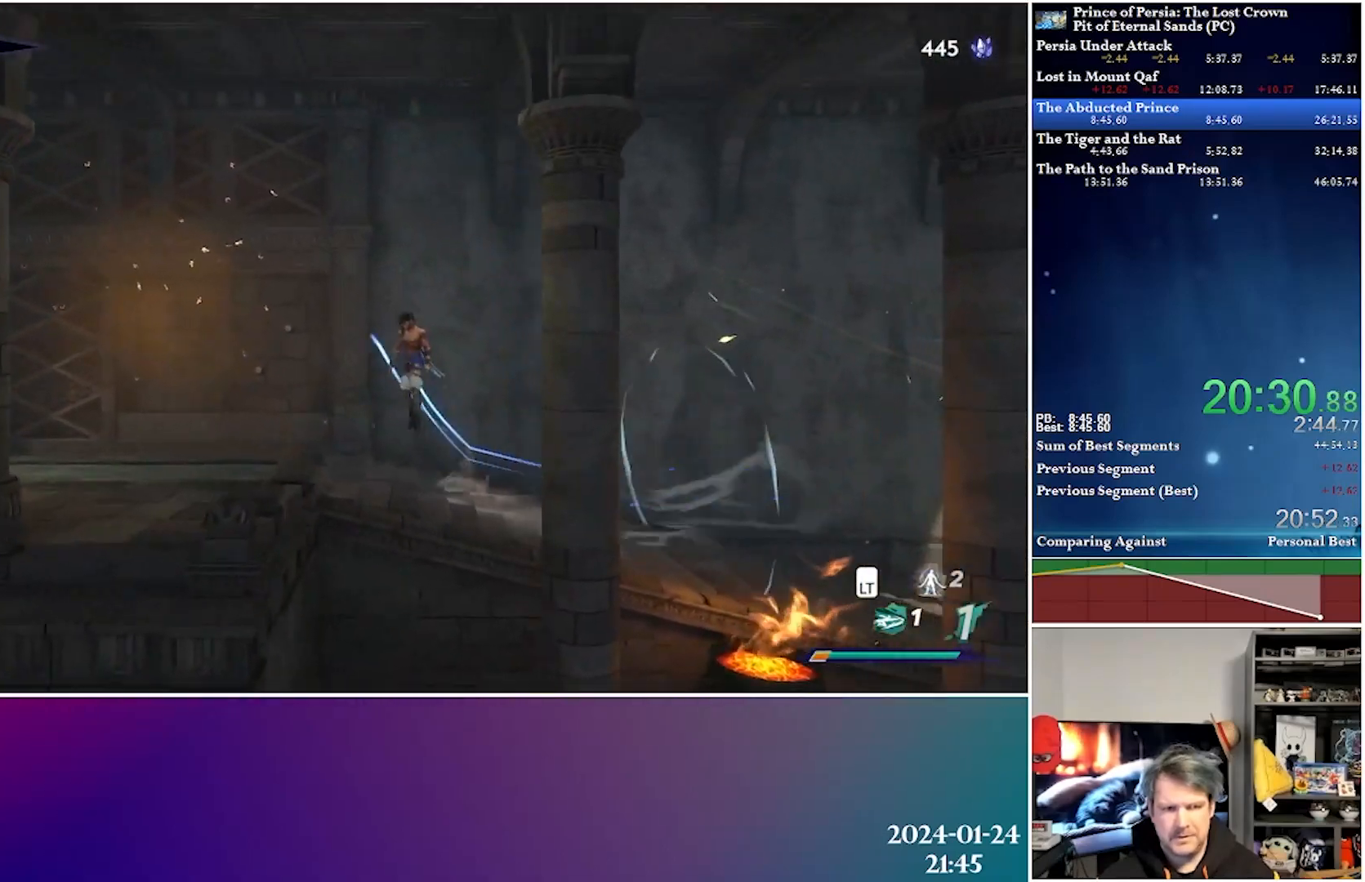
{"buttons": ["DPAD_LEFT"], "left_stick": "center", "right_stick": "center", "events": []}
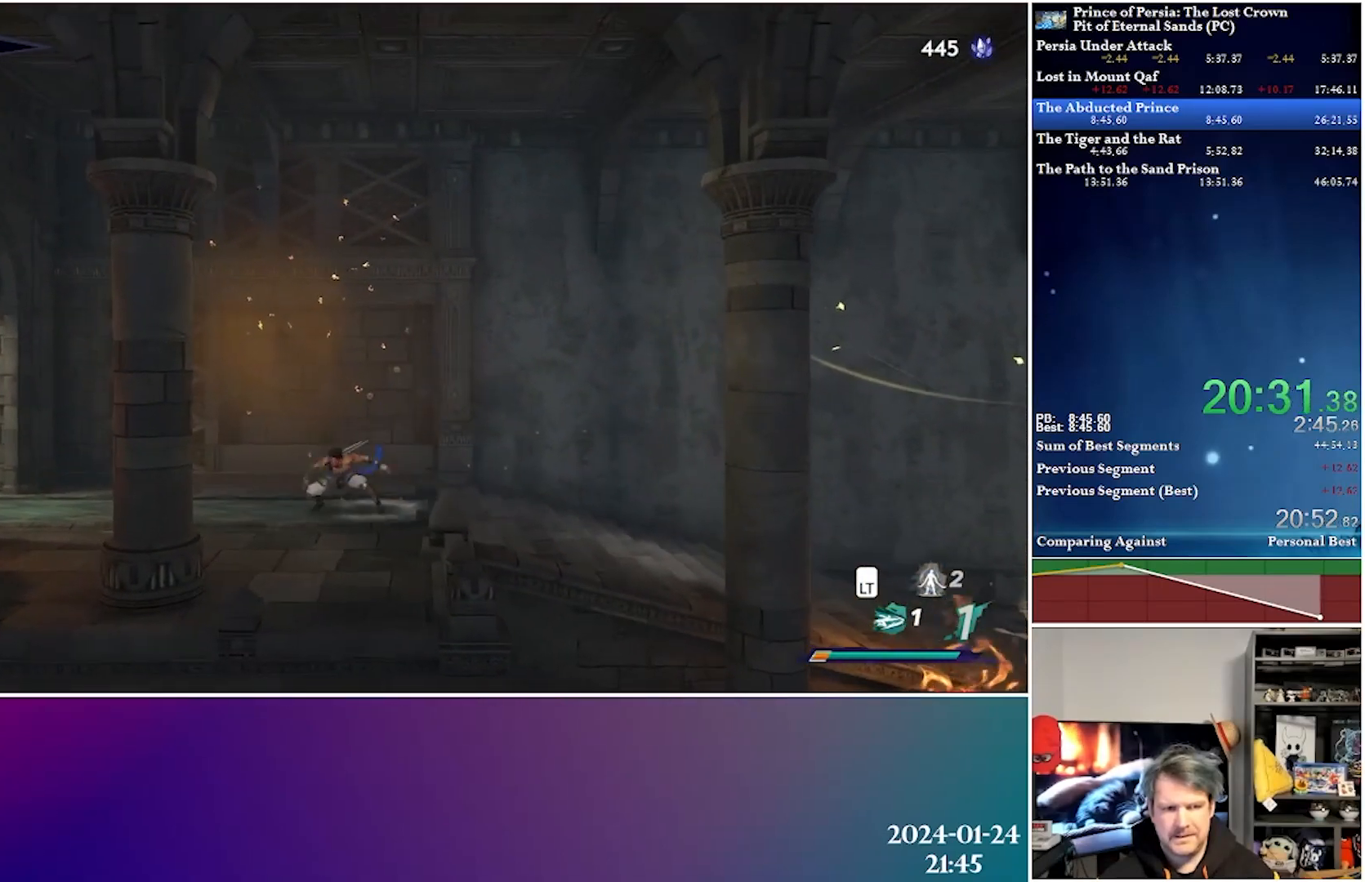
{"buttons": ["DPAD_LEFT"], "left_stick": "center", "right_stick": "center", "events": [[50, "A", "down"], [67, "R2", "down"], [250, "A", "up"], [267, "R2", "up"]]}
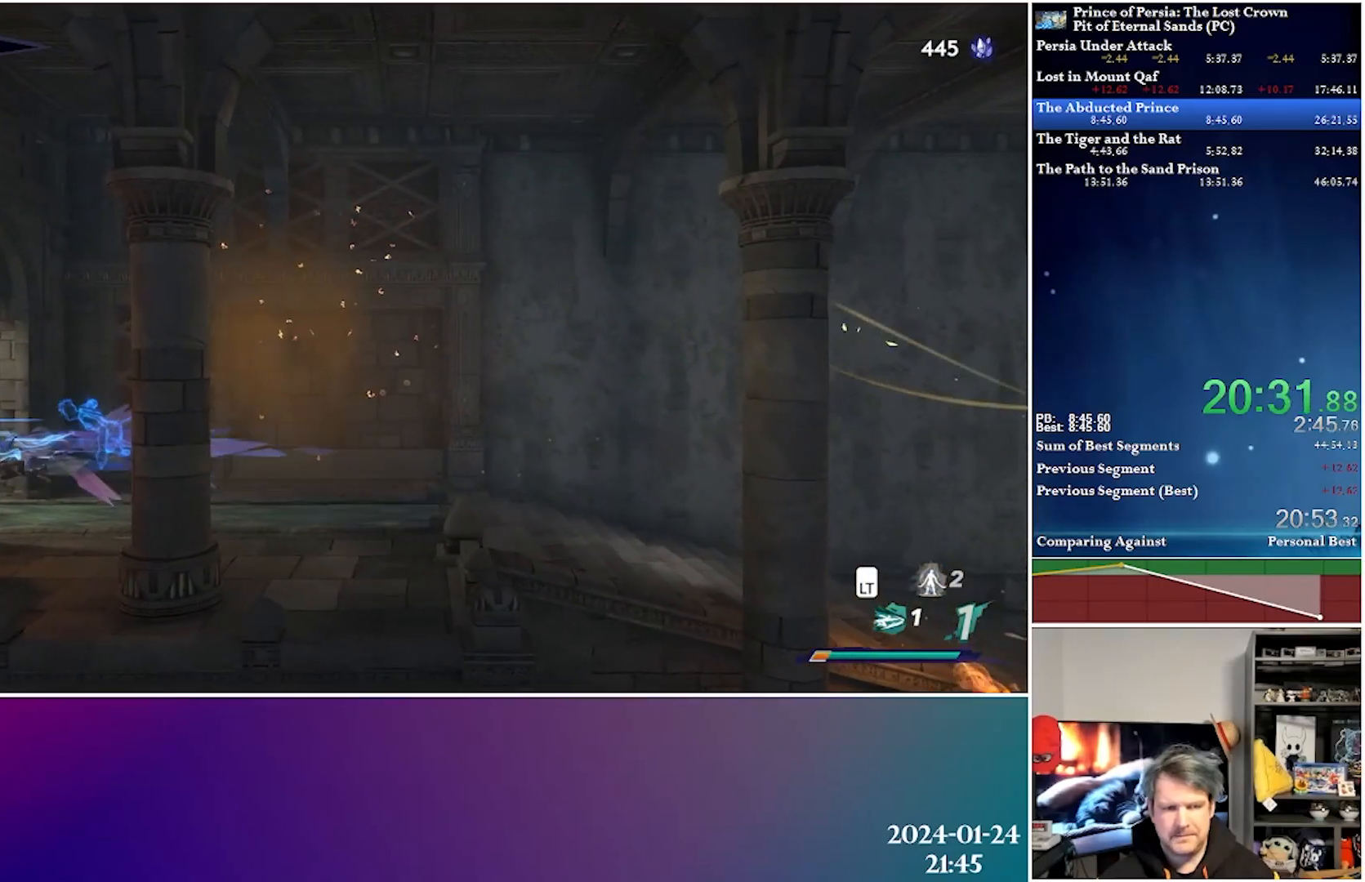
{"buttons": ["DPAD_LEFT"], "left_stick": "center", "right_stick": "center", "events": []}
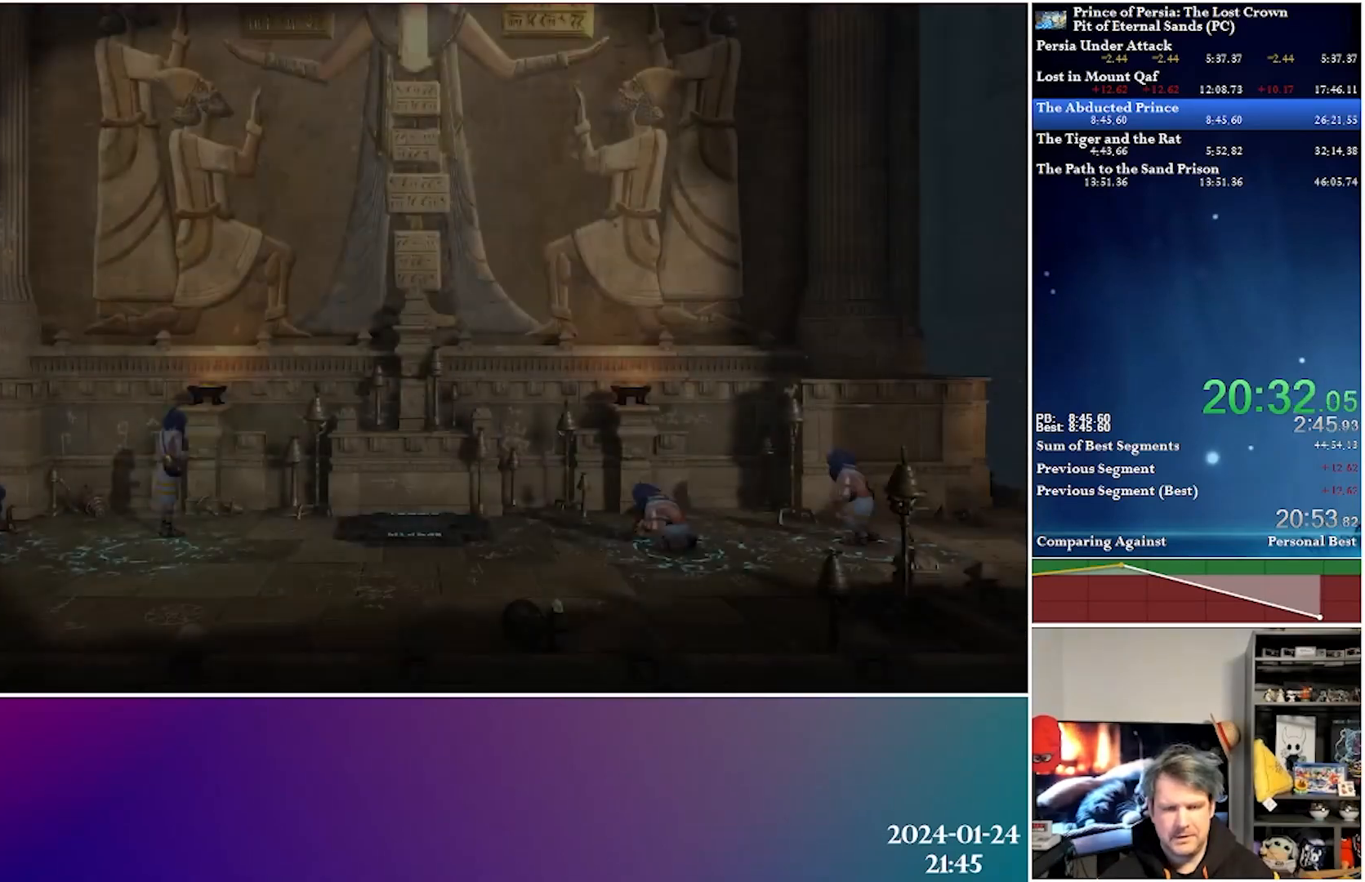
{"buttons": ["DPAD_LEFT"], "left_stick": "center", "right_stick": "center", "events": [[183, "A", "down"], [200, "R2", "down"], [350, "A", "up"], [383, "R2", "up"]]}
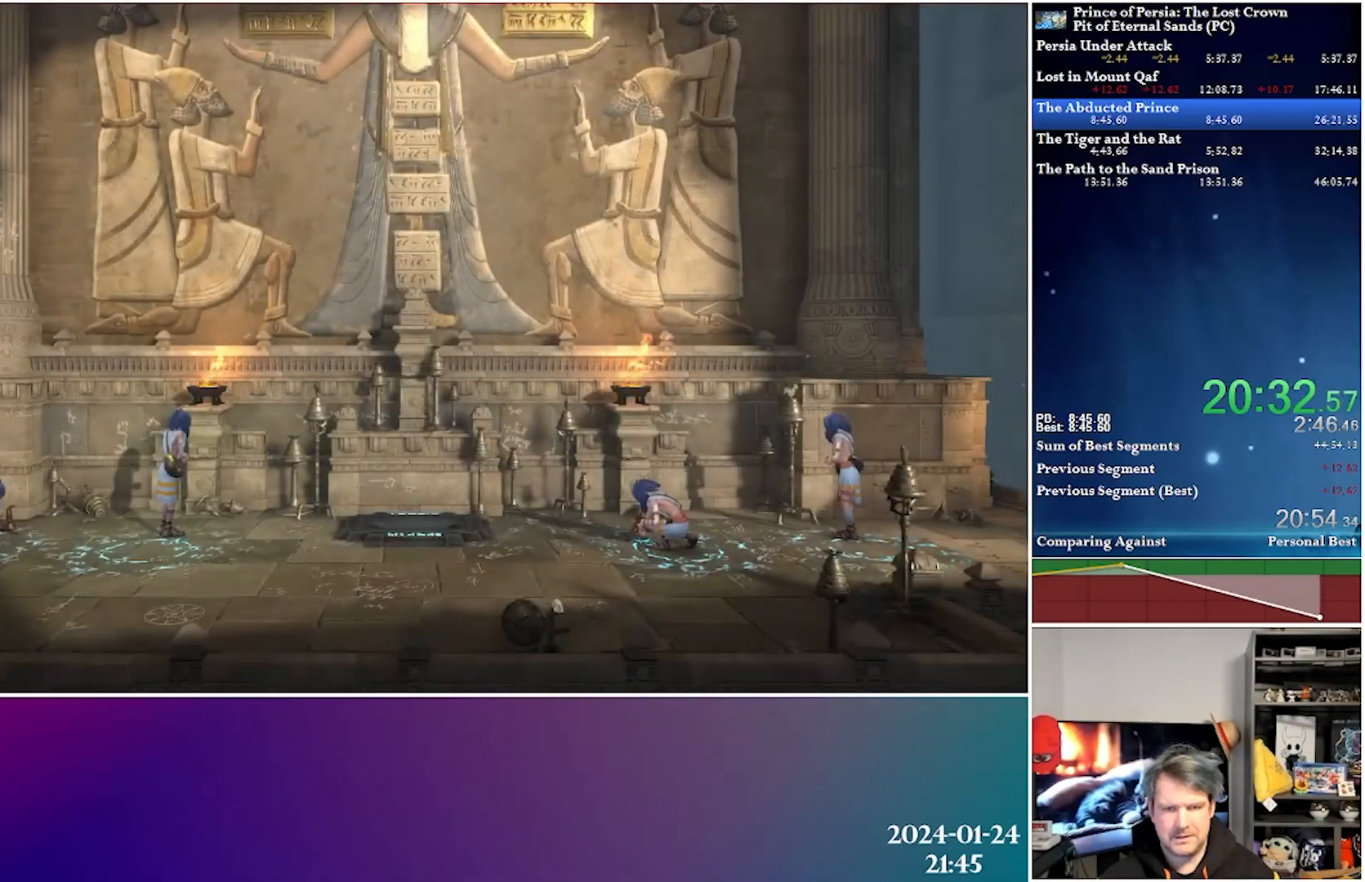
{"buttons": ["DPAD_LEFT"], "left_stick": "center", "right_stick": "center", "events": []}
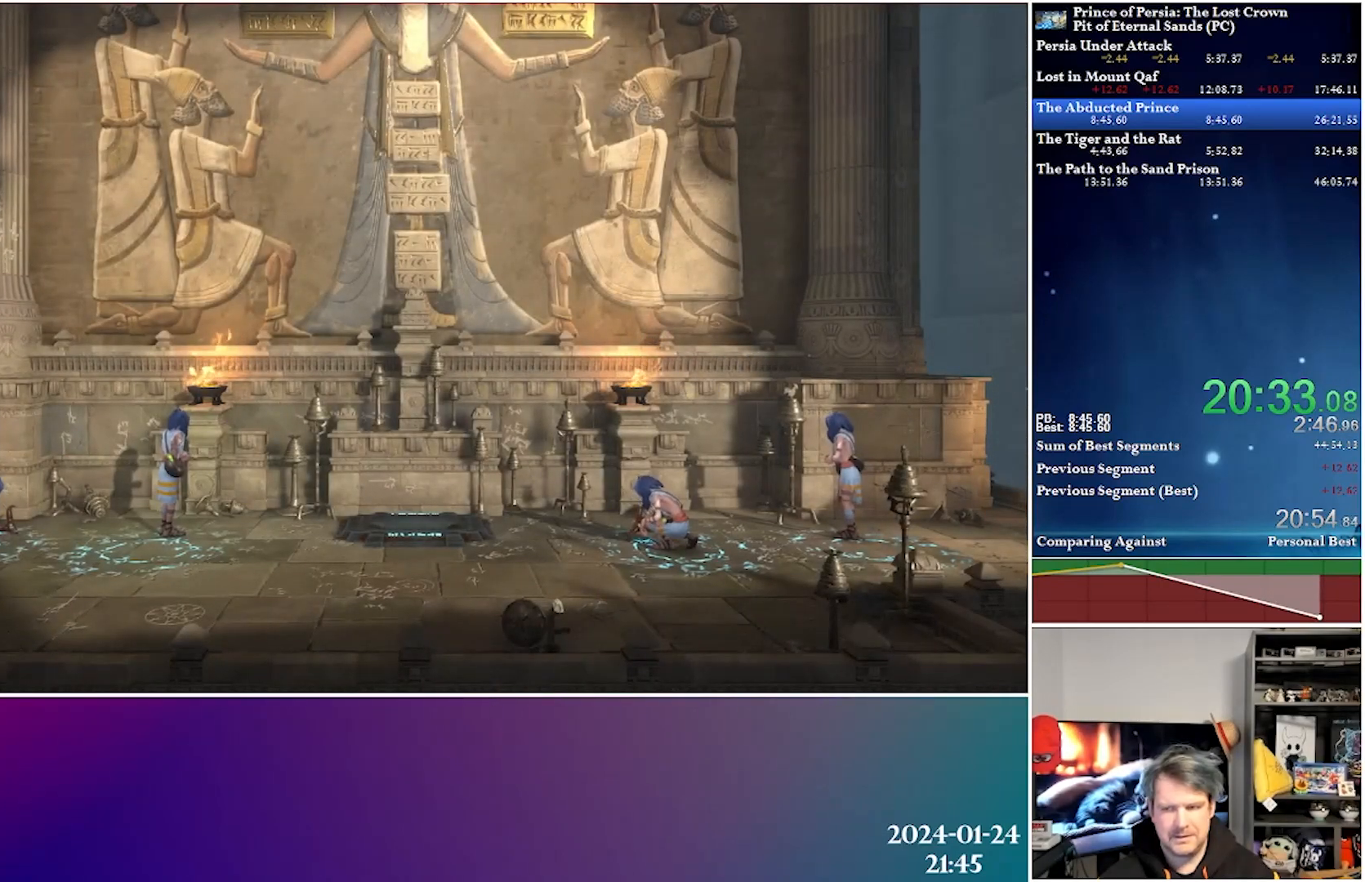
{"buttons": [], "left_stick": "center", "right_stick": "center", "events": [[117, "DPAD_LEFT", "up"]]}